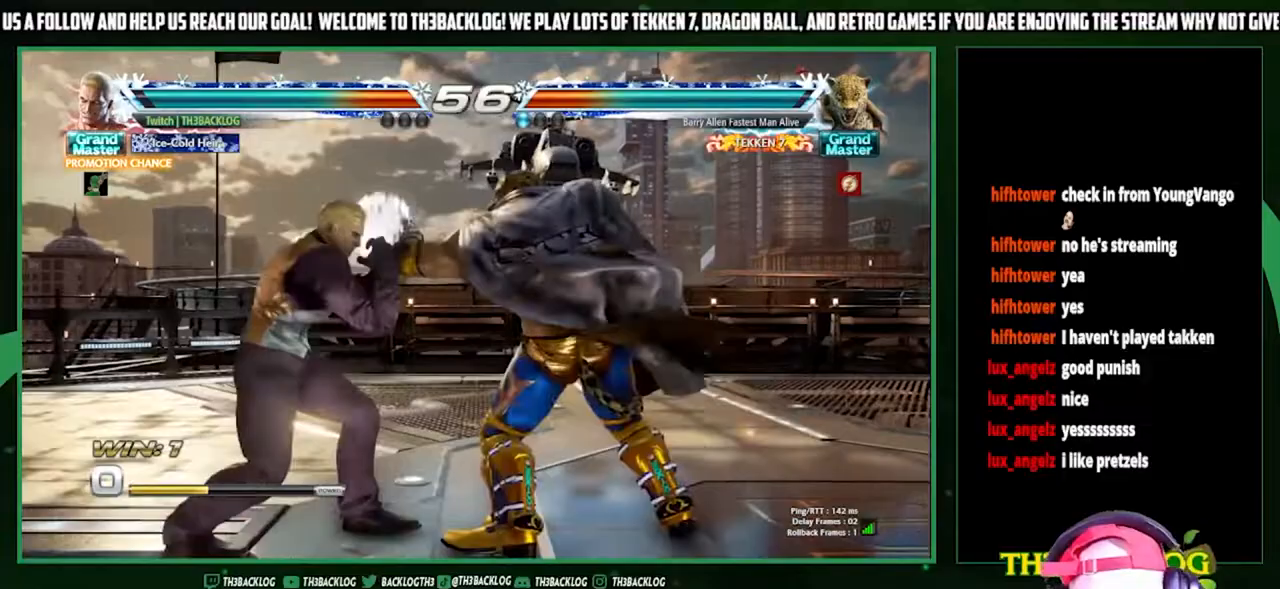
Gameplay with a controller (arcade stick); each line is a JSON object with the inputs held at the frame after it. "events" lists button and stick changes between this image and that frame as [ms after this image, input, new state], when the widget could be followed in between. Not read: L3 R3.
{"buttons": [], "left_stick": "down-left", "events": [[433, "CIRCLE", "down"], [433, "left_stick", "down-left"], [467, "CIRCLE", "up"]]}
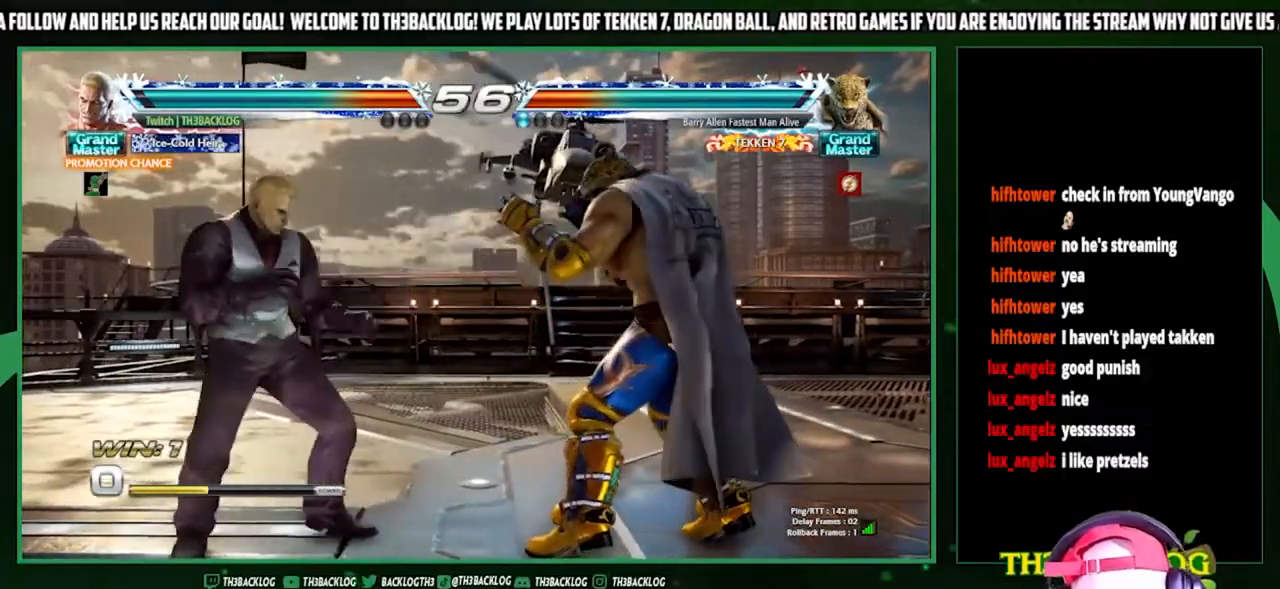
{"buttons": [], "left_stick": "center", "events": [[33, "left_stick", "center"], [100, "CROSS", "down"], [100, "left_stick", "right"], [167, "CROSS", "up"], [233, "left_stick", "center"]]}
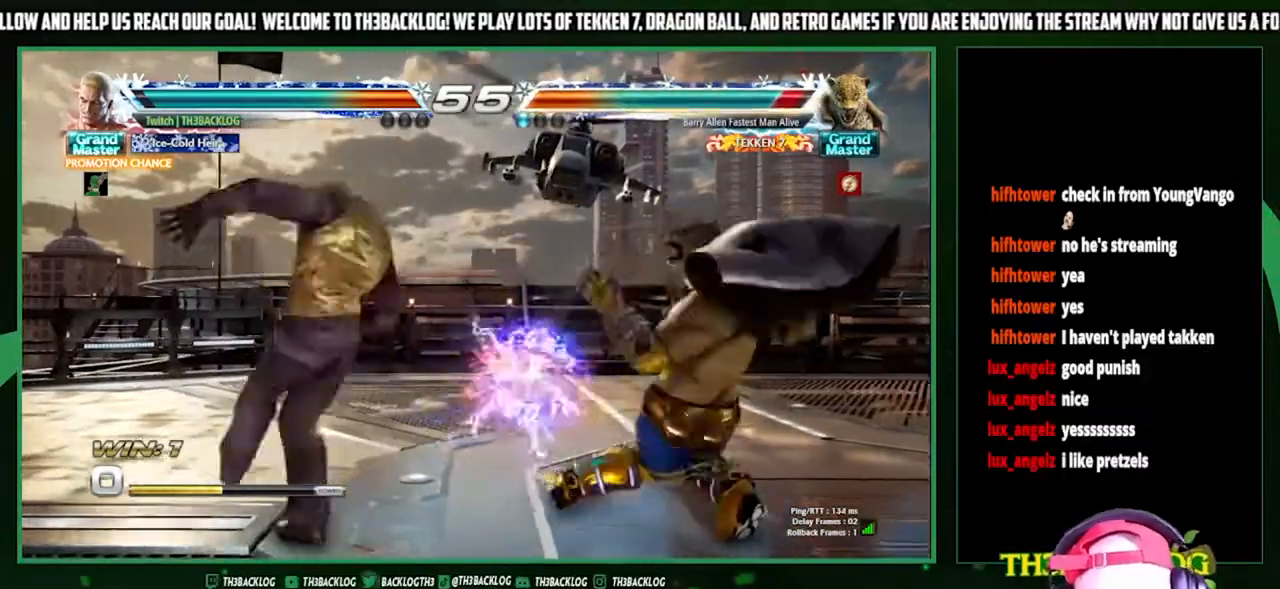
{"buttons": [], "left_stick": "center", "events": []}
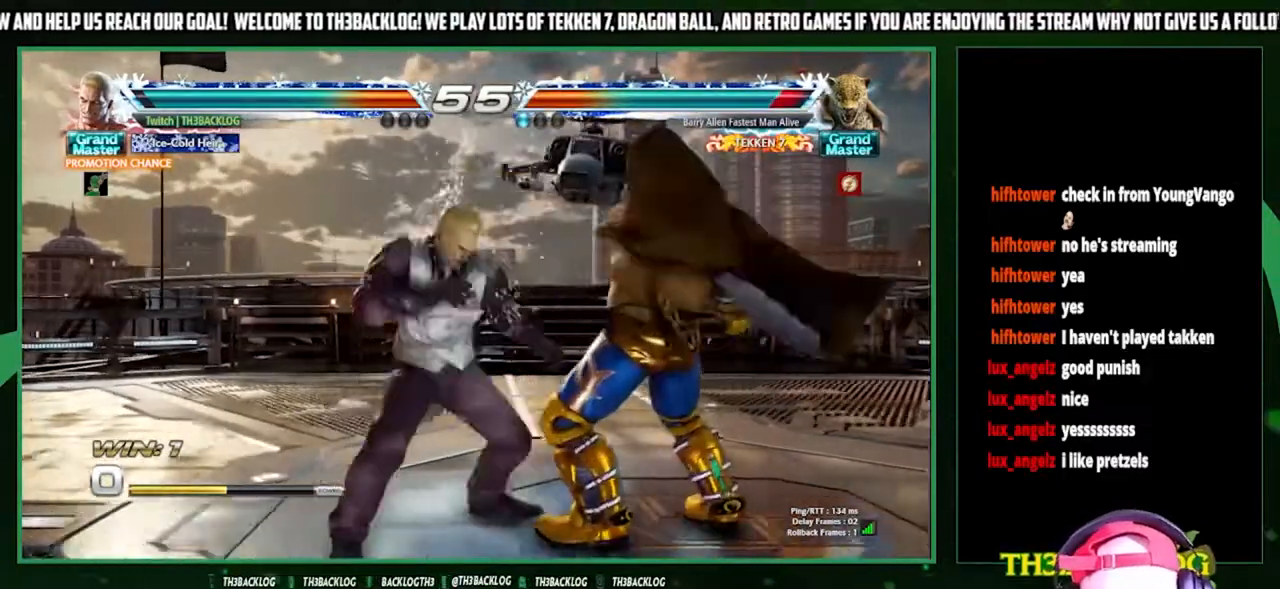
{"buttons": [], "left_stick": "center", "events": [[33, "SQUARE", "down"], [167, "SQUARE", "up"], [167, "TRIANGLE", "down"], [300, "TRIANGLE", "up"]]}
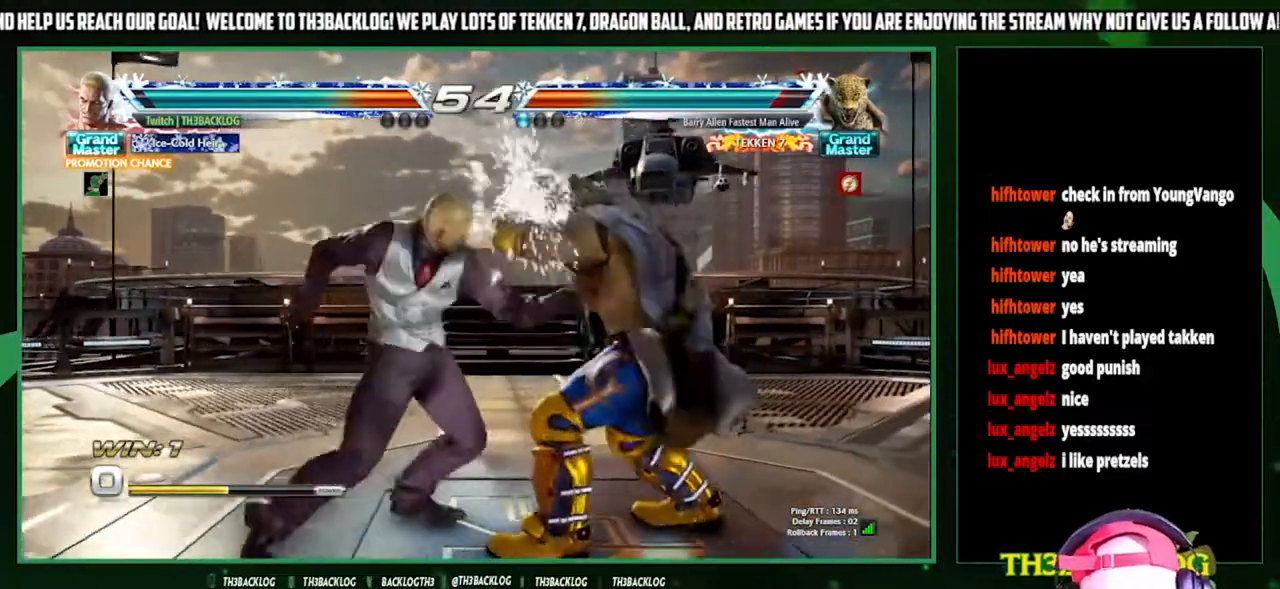
{"buttons": [], "left_stick": "left", "events": [[467, "left_stick", "left"]]}
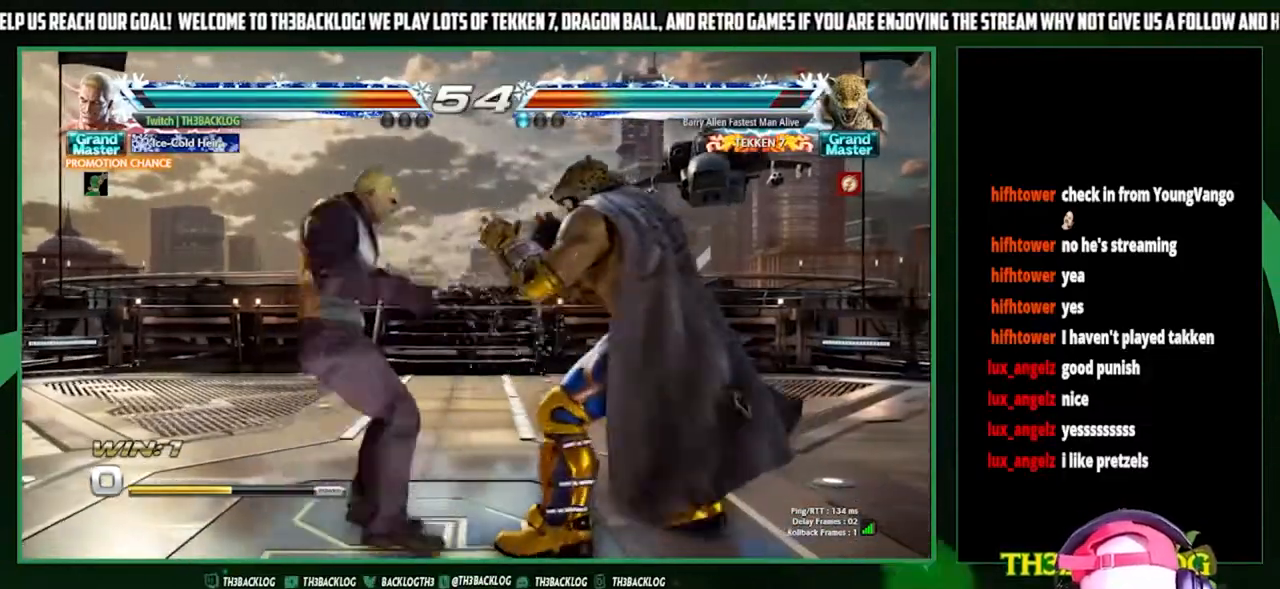
{"buttons": [], "left_stick": "down-left", "events": [[33, "left_stick", "center"], [100, "left_stick", "left"], [400, "left_stick", "down-left"], [433, "SQUARE", "down"], [500, "SQUARE", "up"]]}
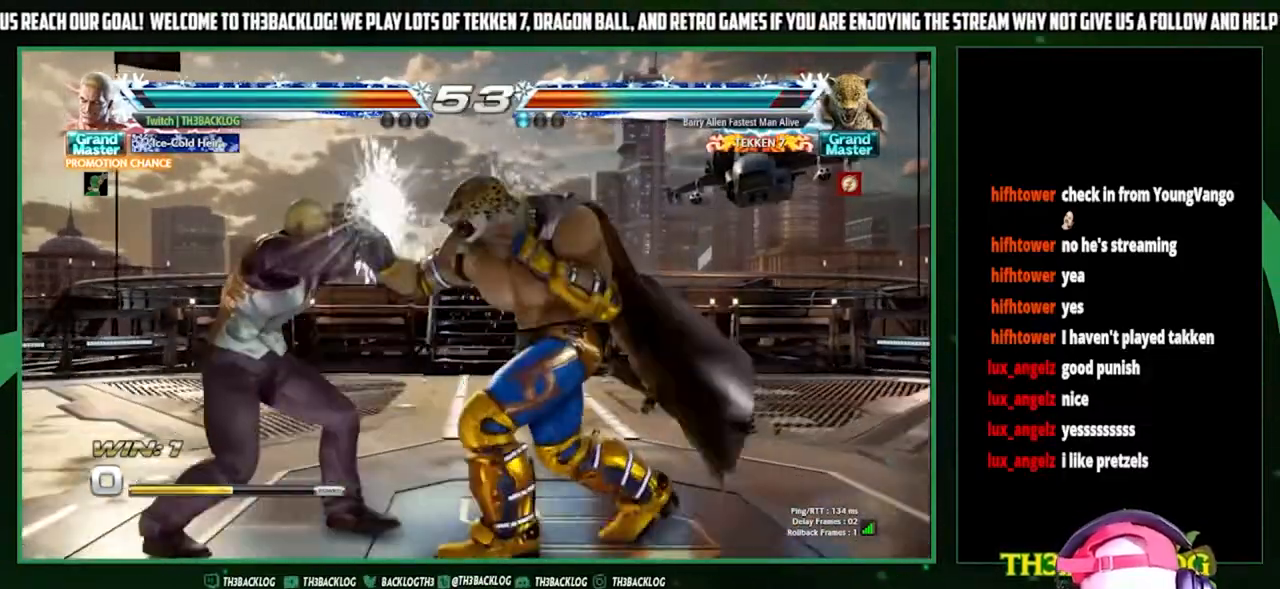
{"buttons": [], "left_stick": "center", "events": [[100, "SQUARE", "down"], [167, "SQUARE", "up"], [233, "SQUARE", "down"], [333, "SQUARE", "up"], [333, "left_stick", "center"]]}
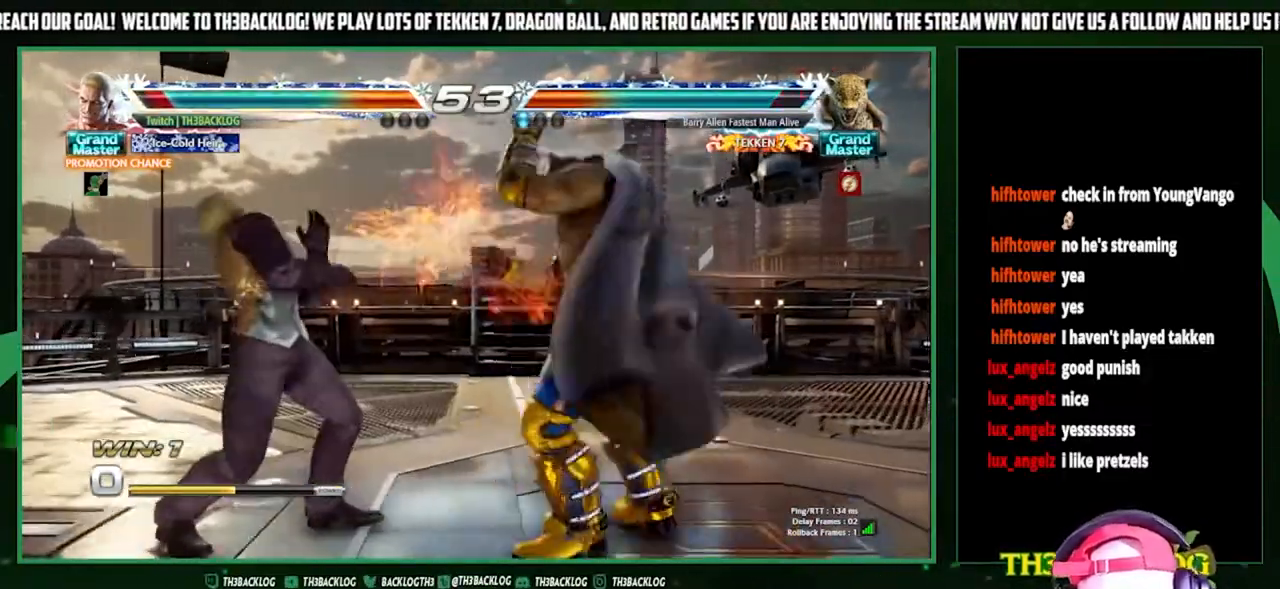
{"buttons": [], "left_stick": "left", "events": [[167, "left_stick", "left"]]}
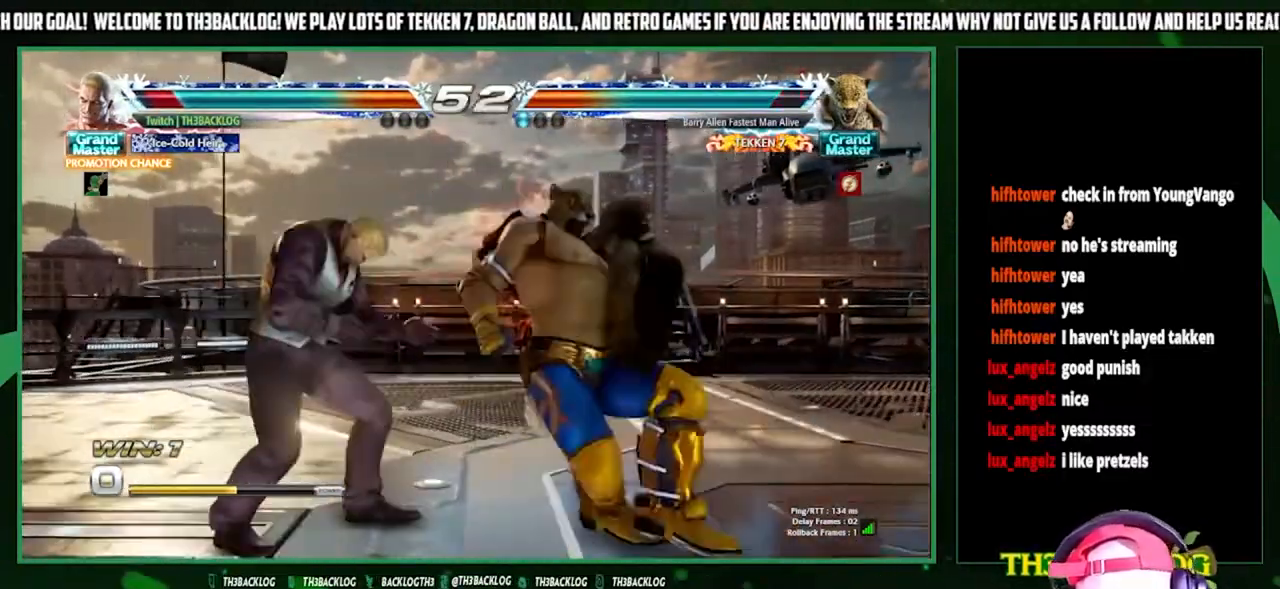
{"buttons": [], "left_stick": "left", "events": []}
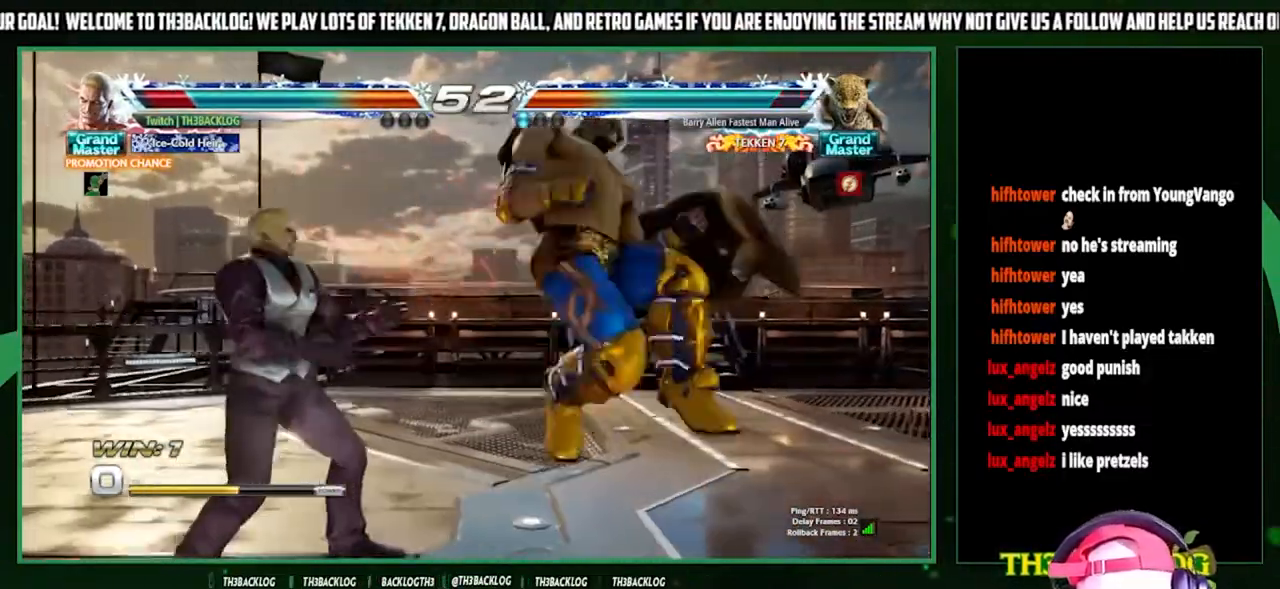
{"buttons": [], "left_stick": "left", "events": []}
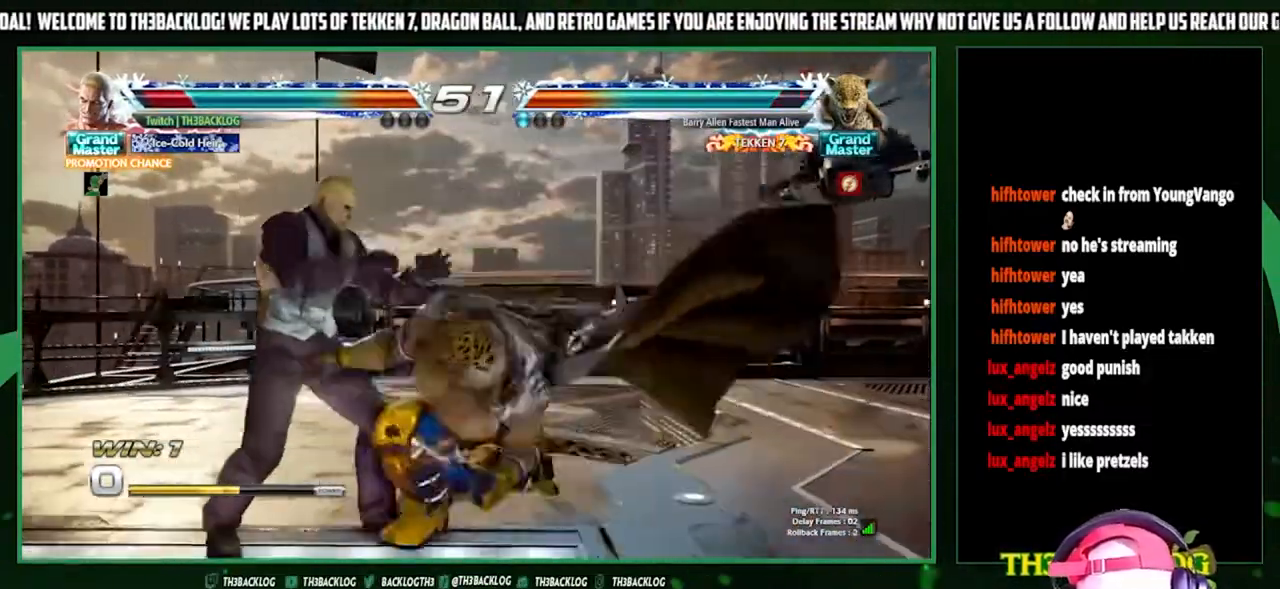
{"buttons": [], "left_stick": "down", "events": [[33, "left_stick", "down-left"], [333, "left_stick", "center"], [433, "left_stick", "down"]]}
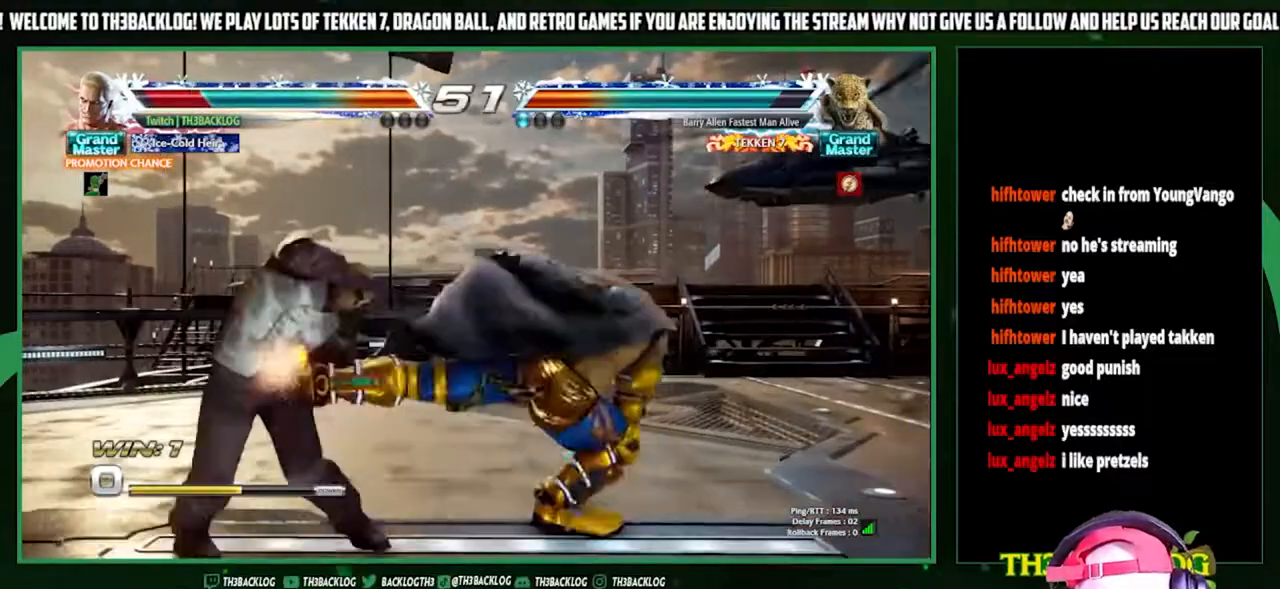
{"buttons": [], "left_stick": "left", "events": [[300, "left_stick", "left"], [367, "SQUARE", "down"], [367, "TRIANGLE", "down"], [400, "SQUARE", "up"], [400, "TRIANGLE", "up"]]}
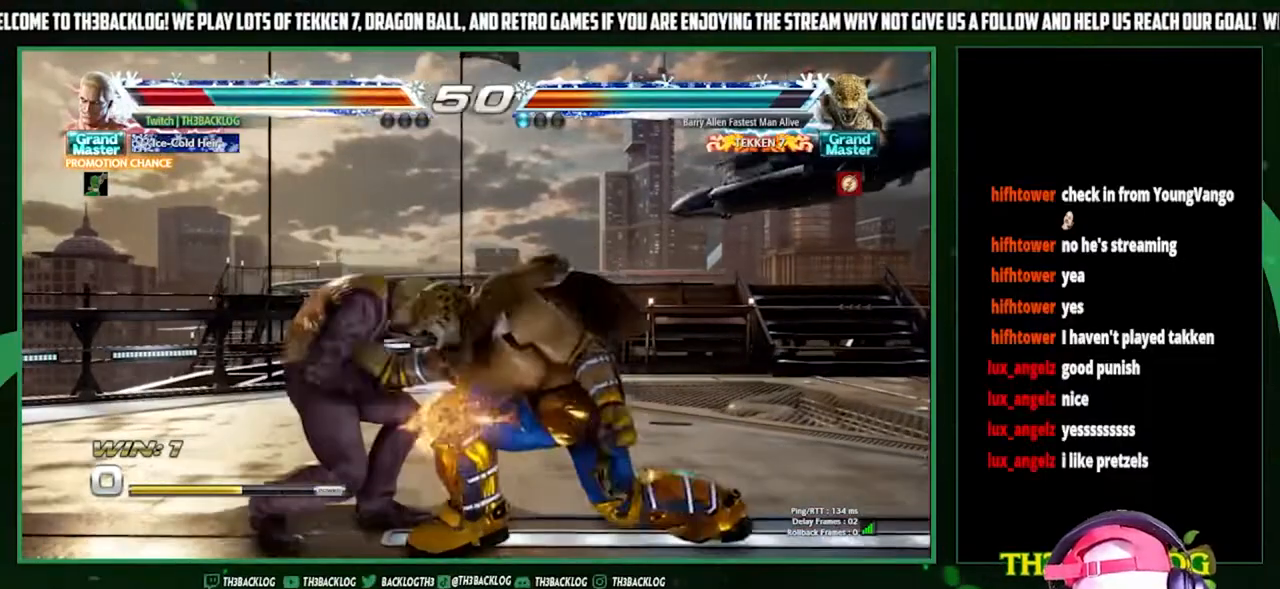
{"buttons": [], "left_stick": "left", "events": []}
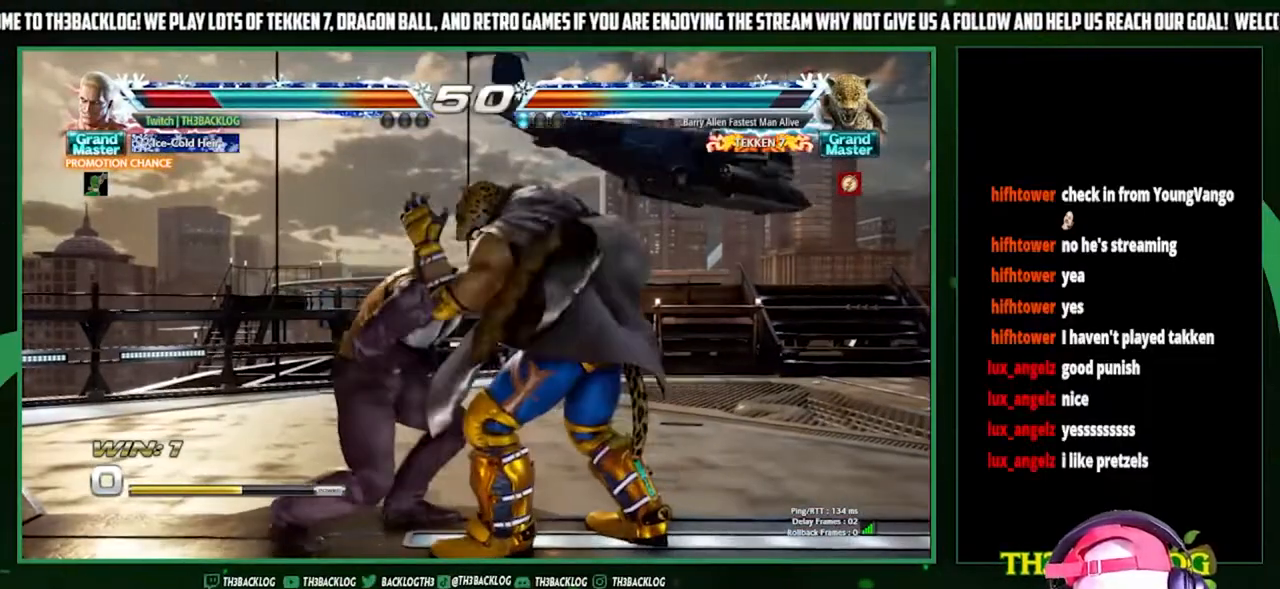
{"buttons": [], "left_stick": "center", "events": [[67, "SQUARE", "down"], [67, "TRIANGLE", "down"], [133, "SQUARE", "up"], [133, "TRIANGLE", "up"], [200, "SQUARE", "down"], [200, "TRIANGLE", "down"], [300, "SQUARE", "up"], [300, "TRIANGLE", "up"], [367, "TRIANGLE", "down"], [400, "SQUARE", "down"], [400, "left_stick", "center"], [467, "SQUARE", "up"], [467, "TRIANGLE", "up"]]}
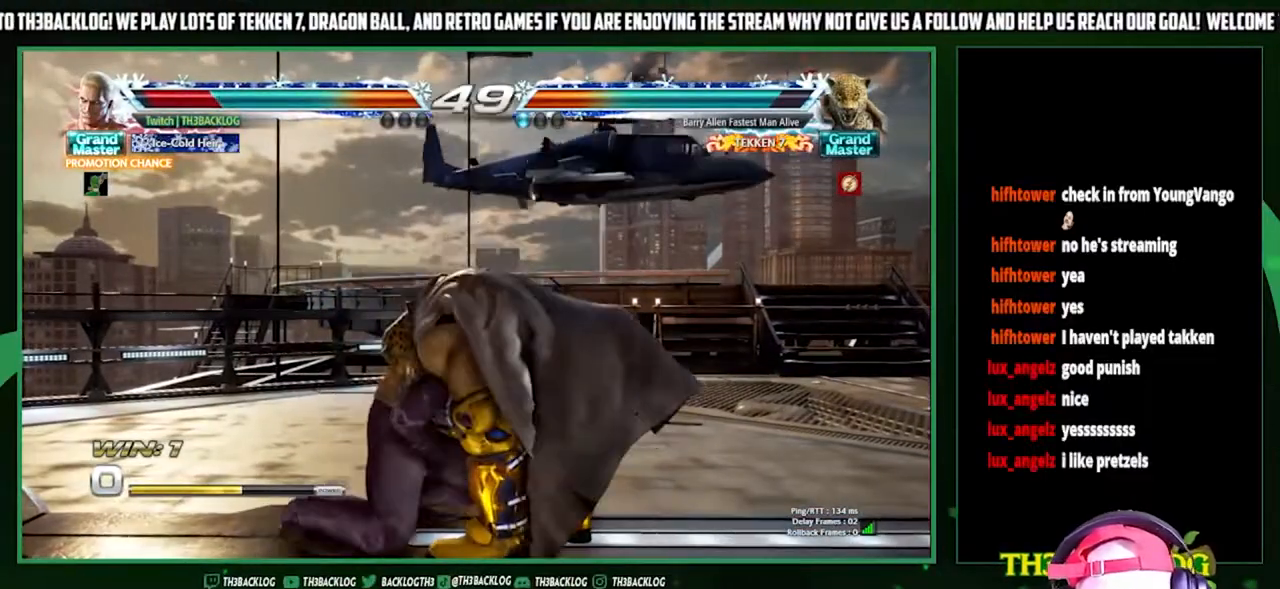
{"buttons": [], "left_stick": "center", "events": [[67, "TRIANGLE", "down"], [100, "SQUARE", "down"], [133, "CROSS", "down"], [200, "SQUARE", "up"], [200, "TRIANGLE", "up"], [233, "CROSS", "up"], [333, "SQUARE", "down"], [333, "TRIANGLE", "down"], [400, "CROSS", "down"], [467, "SQUARE", "up"], [467, "TRIANGLE", "up"], [500, "CROSS", "up"]]}
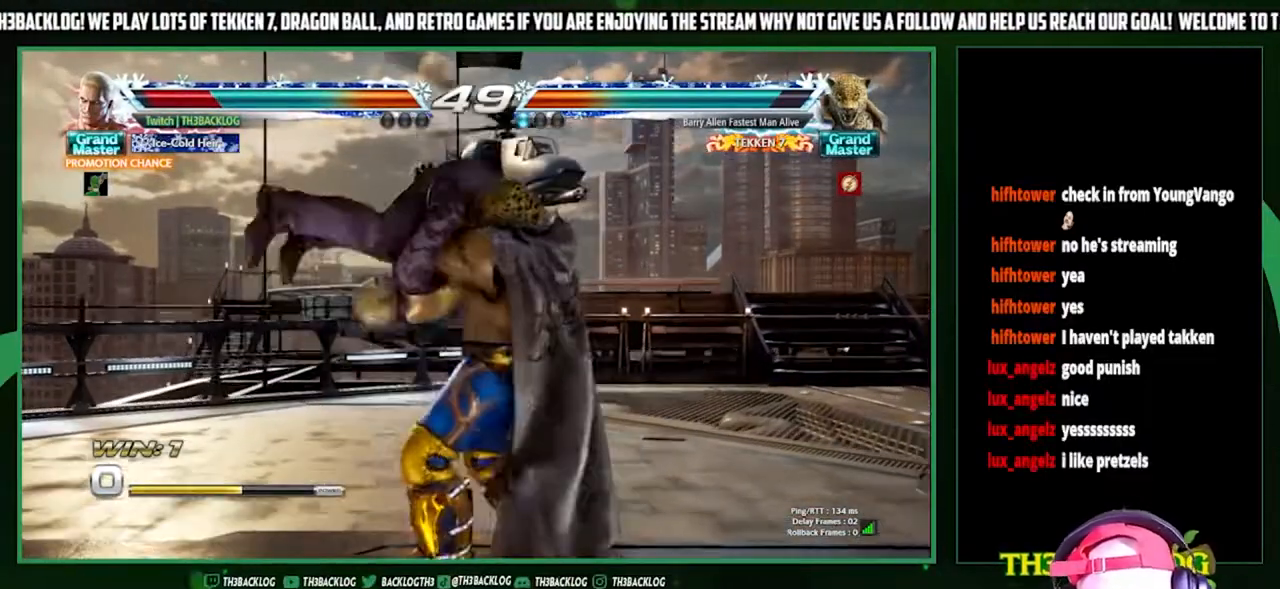
{"buttons": ["CROSS"], "left_stick": "center", "events": [[333, "TRIANGLE", "down"], [400, "SQUARE", "down"], [433, "CROSS", "down"], [467, "TRIANGLE", "up"], [500, "SQUARE", "up"]]}
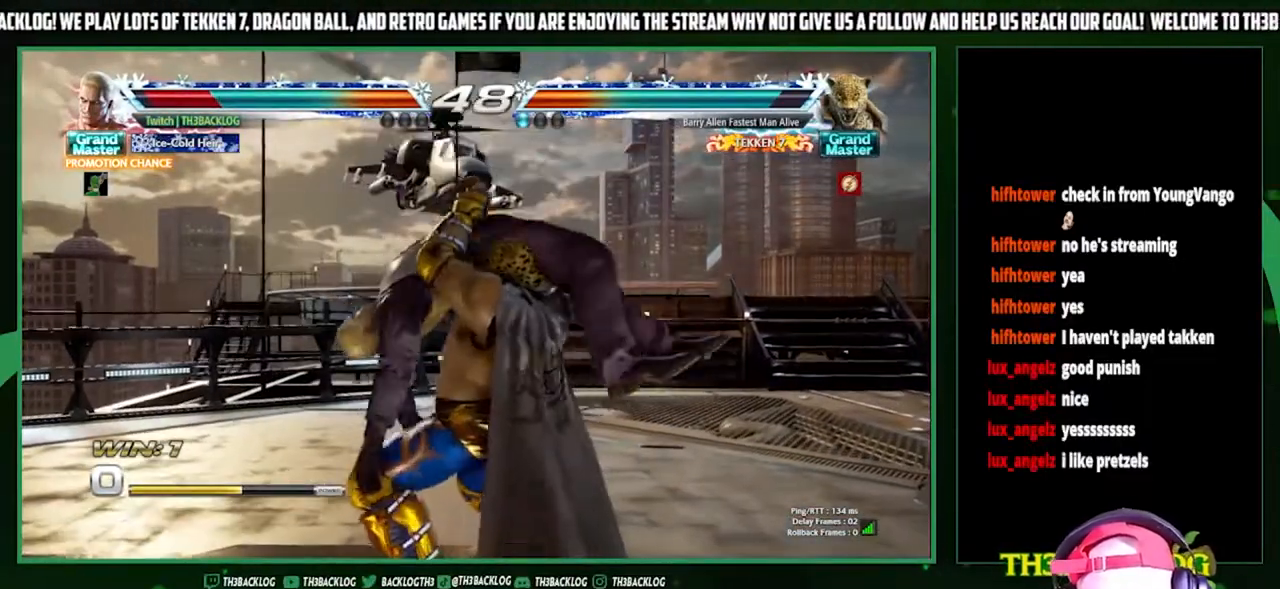
{"buttons": [], "left_stick": "center", "events": [[33, "CROSS", "up"]]}
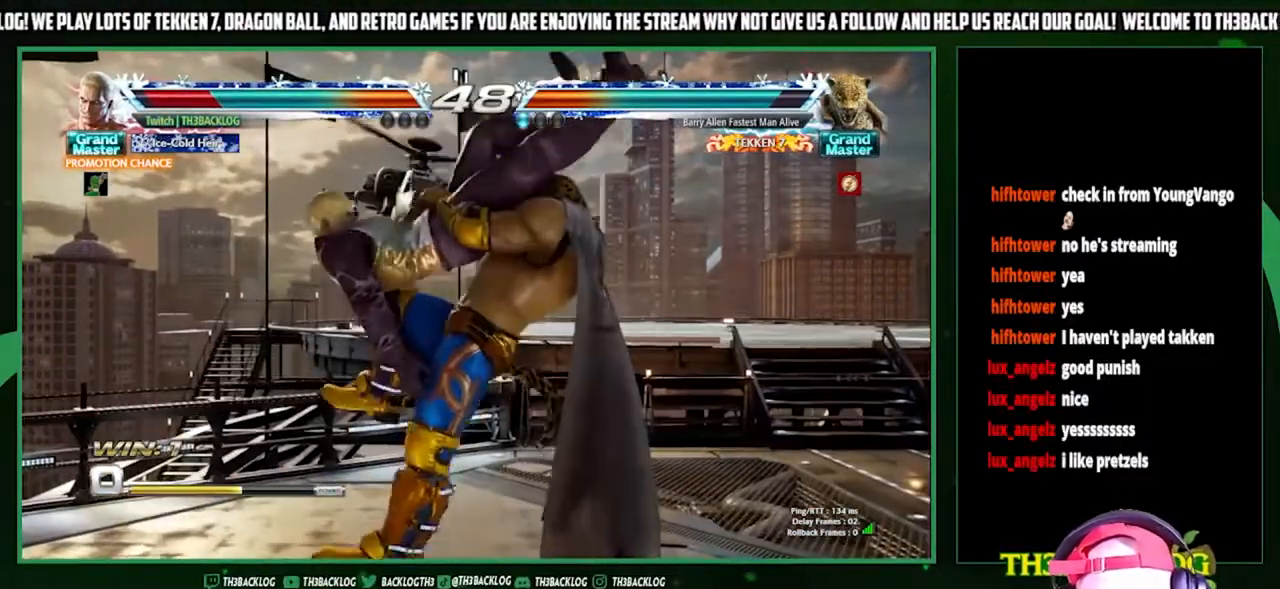
{"buttons": [], "left_stick": "center", "events": [[300, "TRIANGLE", "down"], [333, "TRIANGLE", "up"], [433, "TRIANGLE", "down"], [500, "TRIANGLE", "up"]]}
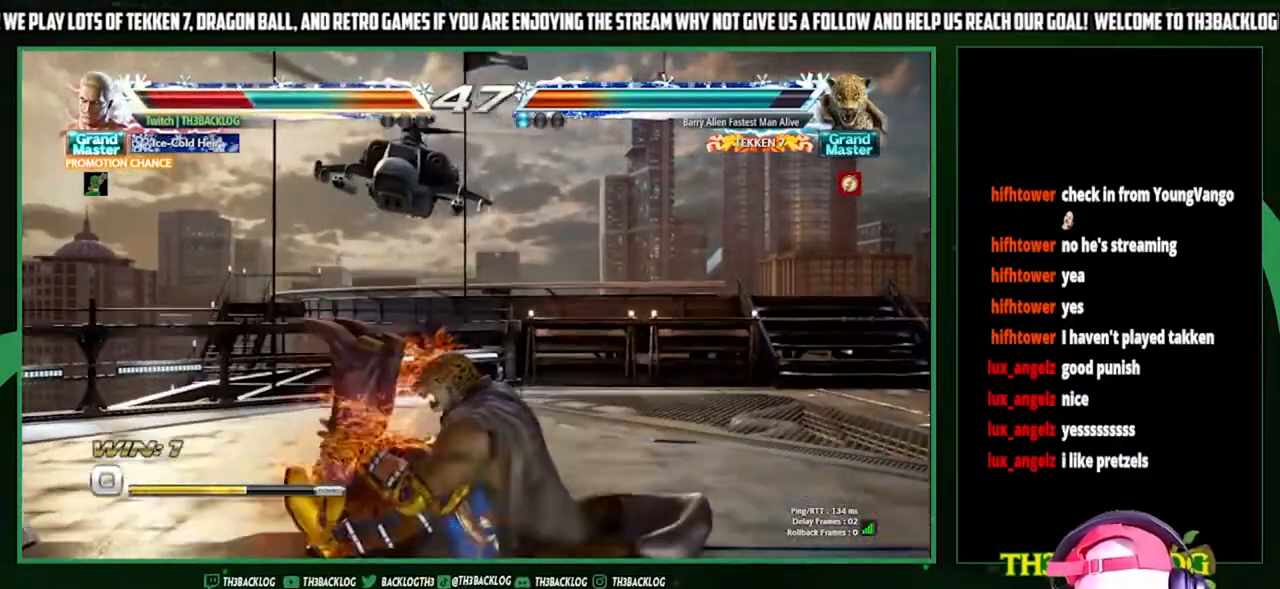
{"buttons": [], "left_stick": "center", "events": [[200, "TRIANGLE", "down"], [267, "TRIANGLE", "up"], [367, "TRIANGLE", "down"], [433, "TRIANGLE", "up"]]}
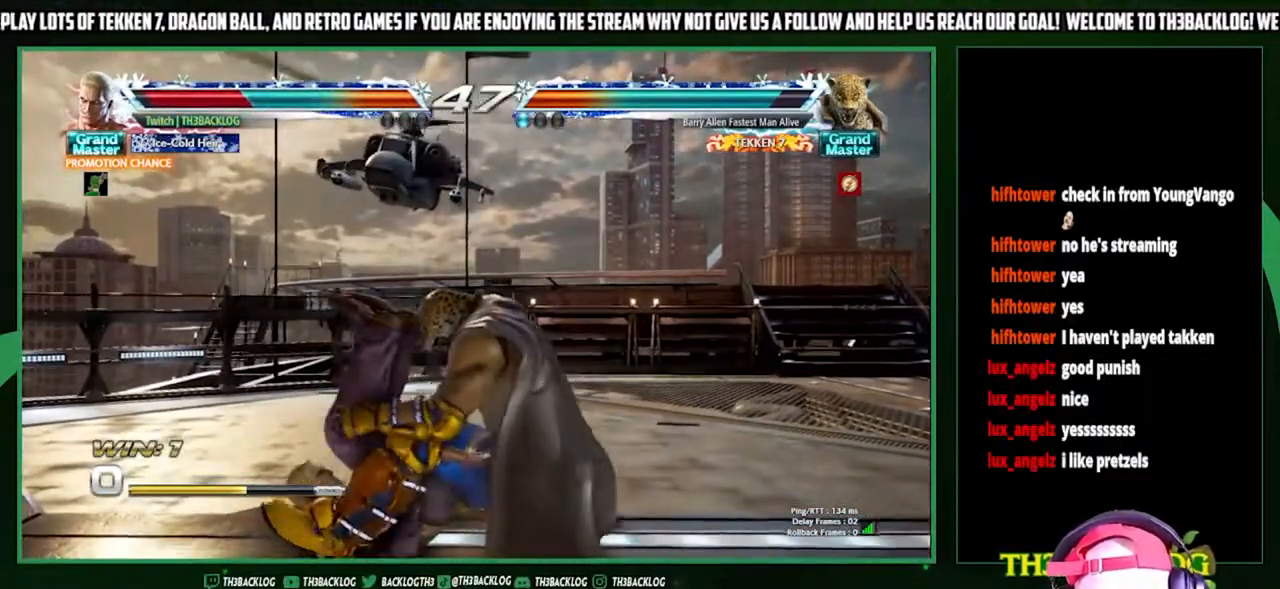
{"buttons": ["CROSS", "SQUARE", "TRIANGLE"], "left_stick": "center", "events": [[67, "SQUARE", "down"], [67, "TRIANGLE", "down"], [167, "SQUARE", "up"], [167, "TRIANGLE", "up"], [267, "SQUARE", "down"], [267, "TRIANGLE", "down"], [333, "CROSS", "down"], [367, "SQUARE", "up"], [367, "TRIANGLE", "up"], [400, "CROSS", "up"], [467, "TRIANGLE", "down"], [500, "CROSS", "down"], [500, "SQUARE", "down"]]}
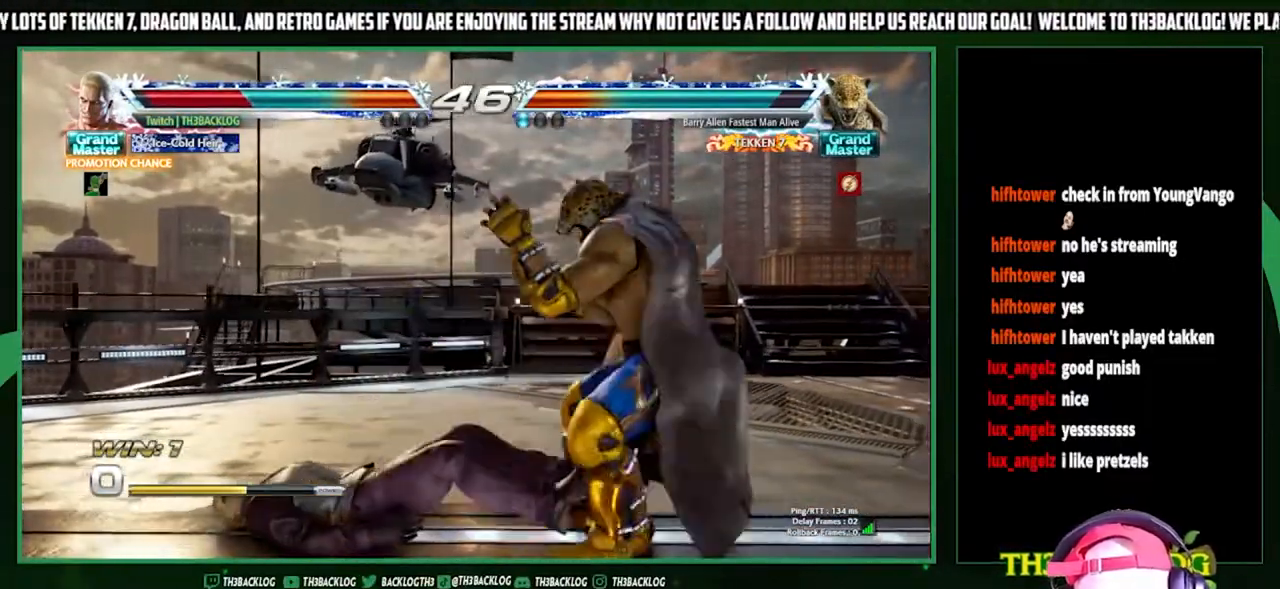
{"buttons": ["CIRCLE"], "left_stick": "center", "events": [[100, "CROSS", "up"], [100, "SQUARE", "up"], [100, "TRIANGLE", "up"], [300, "CIRCLE", "down"], [400, "CIRCLE", "up"], [467, "CIRCLE", "down"]]}
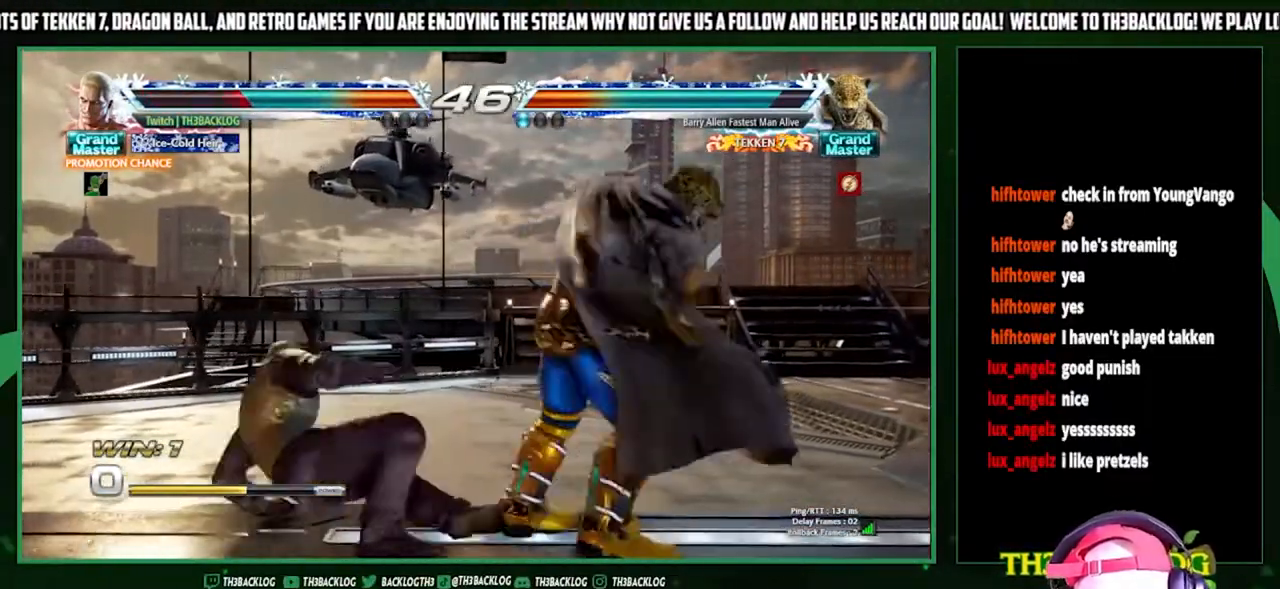
{"buttons": [], "left_stick": "center", "events": [[100, "CIRCLE", "up"], [133, "CIRCLE", "down"], [267, "CIRCLE", "up"]]}
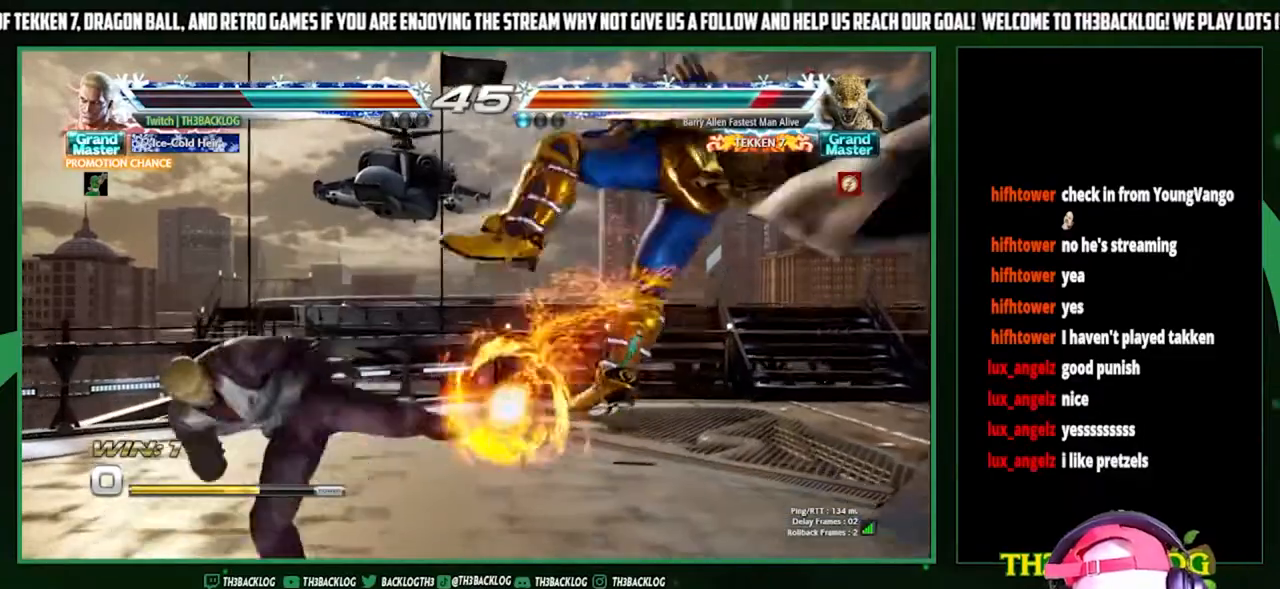
{"buttons": [], "left_stick": "right", "events": [[367, "left_stick", "right"]]}
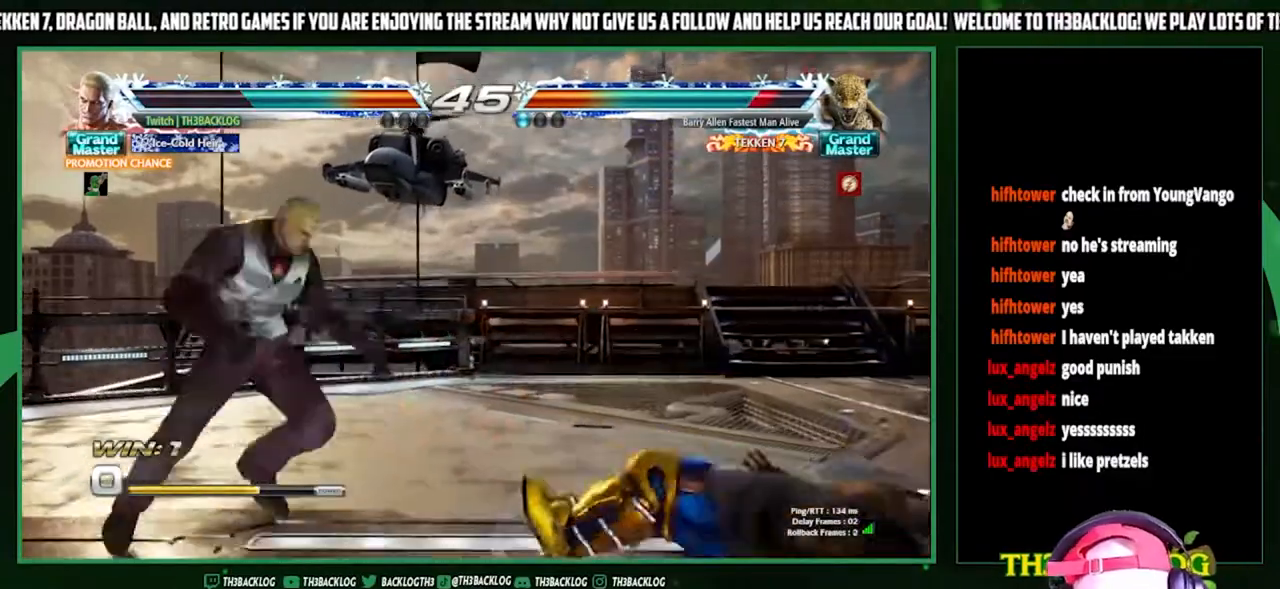
{"buttons": [], "left_stick": "right", "events": [[200, "CIRCLE", "down"], [200, "left_stick", "down-left"], [267, "CIRCLE", "up"], [367, "left_stick", "right"], [400, "CROSS", "down"], [467, "CROSS", "up"]]}
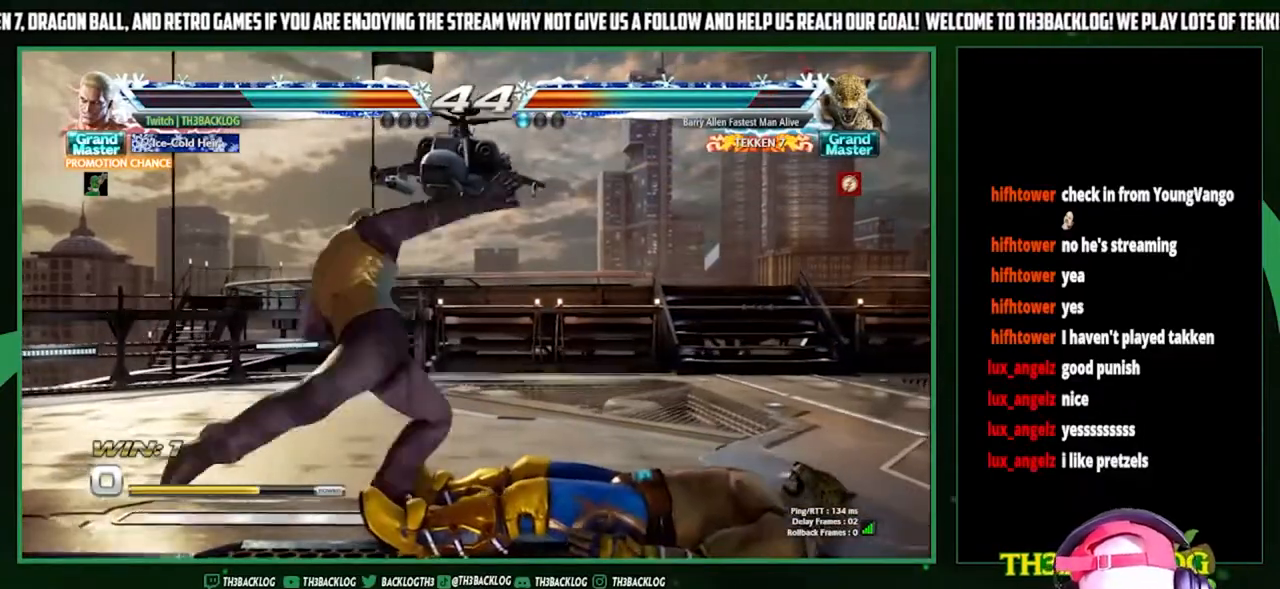
{"buttons": [], "left_stick": "center", "events": [[33, "left_stick", "center"], [400, "left_stick", "left"], [467, "left_stick", "center"]]}
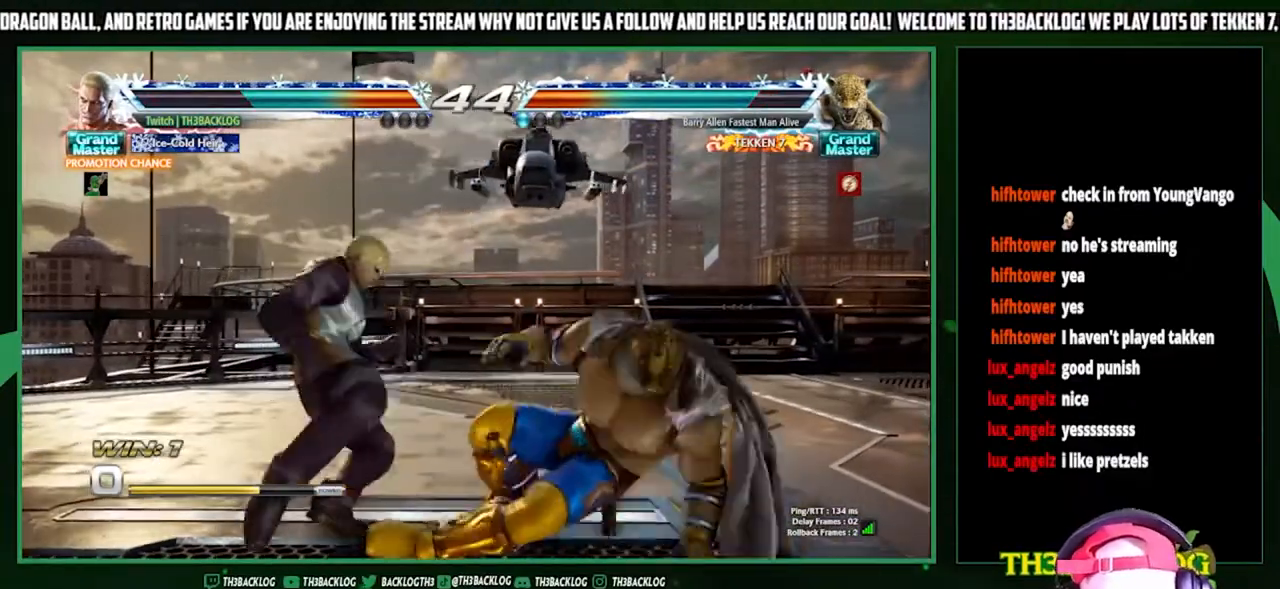
{"buttons": [], "left_stick": "center", "events": [[33, "left_stick", "left"], [100, "left_stick", "down-left"], [367, "SQUARE", "down"], [400, "left_stick", "center"], [467, "SQUARE", "up"]]}
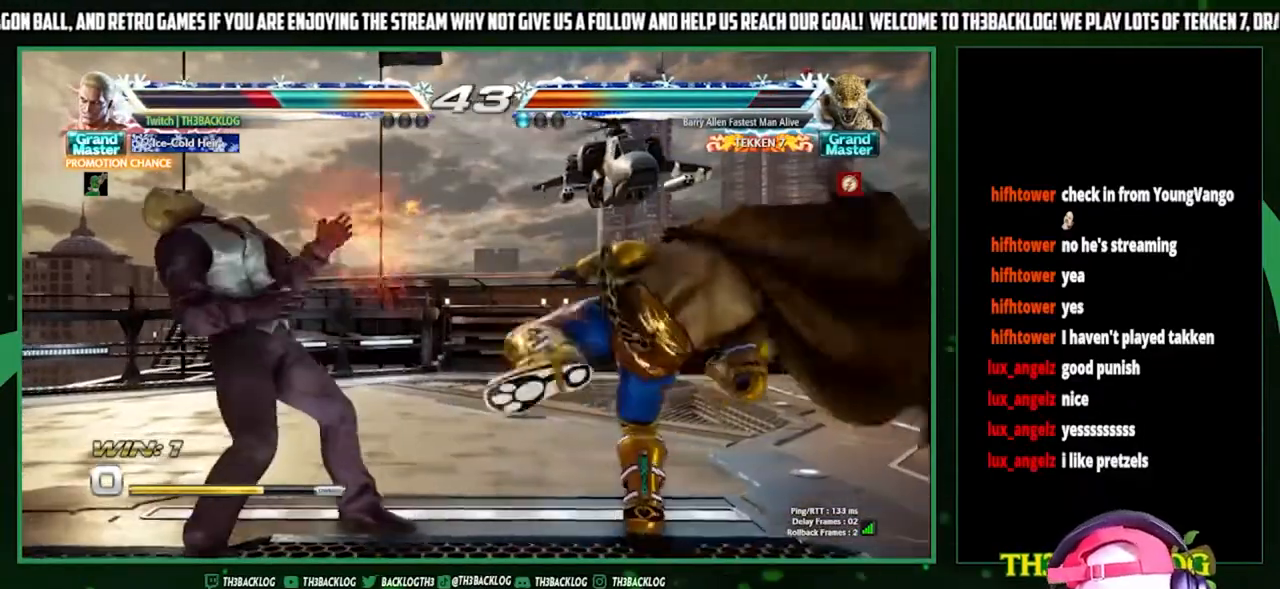
{"buttons": [], "left_stick": "left", "events": [[100, "left_stick", "left"], [200, "left_stick", "center"], [267, "left_stick", "left"]]}
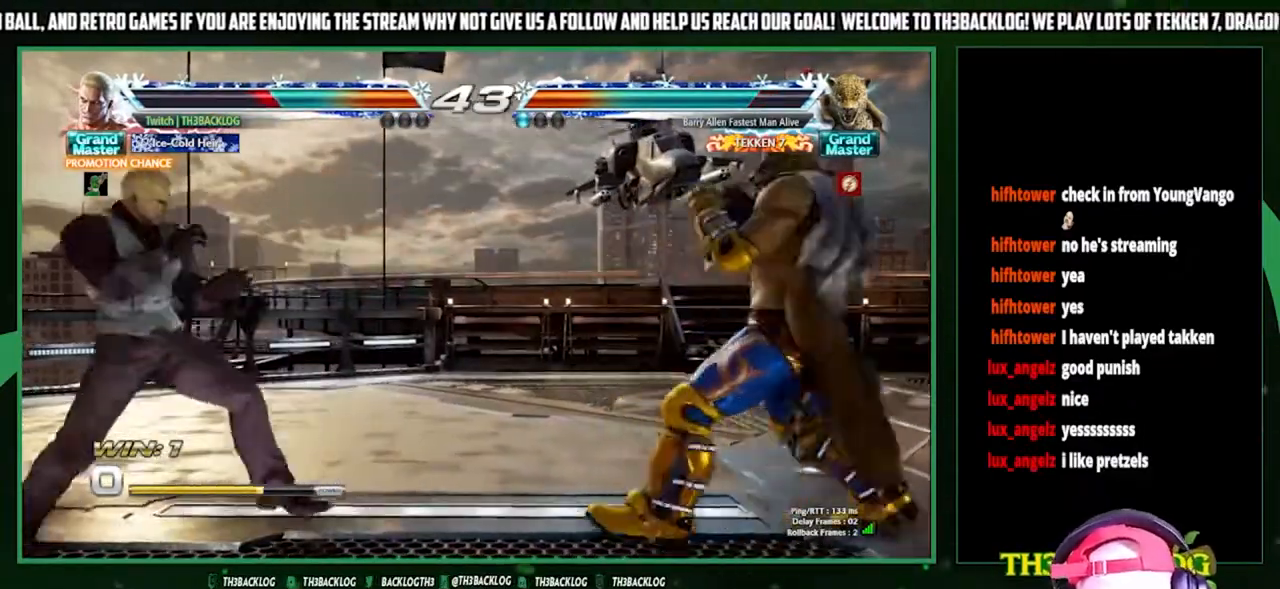
{"buttons": [], "left_stick": "center", "events": [[100, "left_stick", "down"], [167, "SQUARE", "down"], [167, "left_stick", "right"], [267, "SQUARE", "up"], [267, "left_stick", "center"]]}
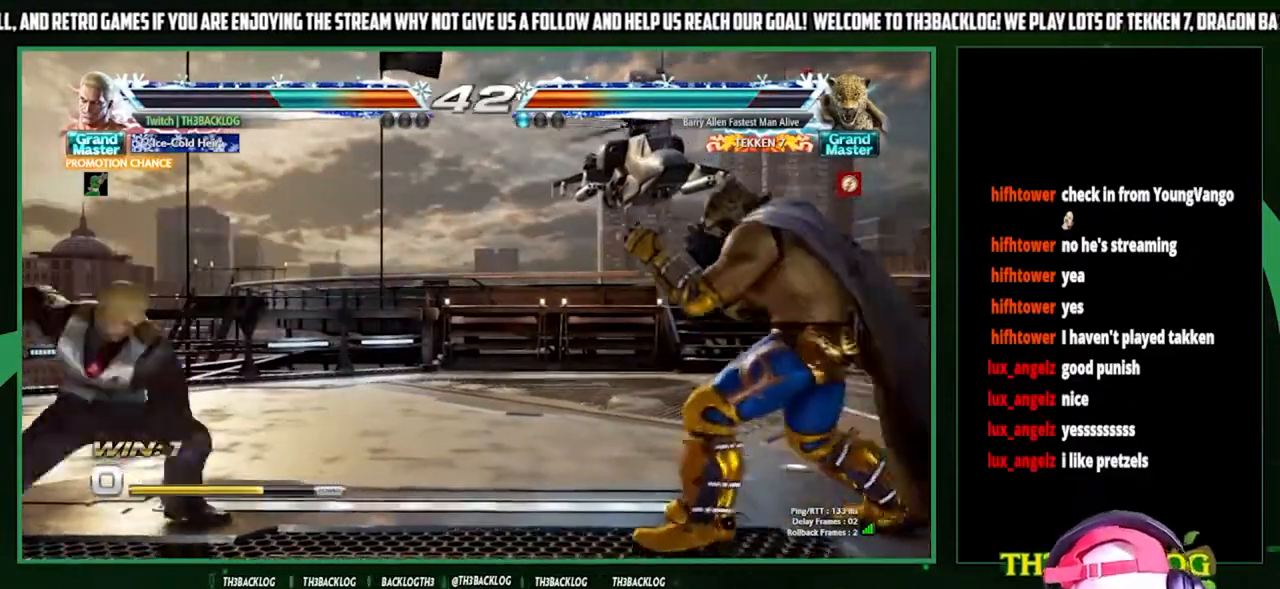
{"buttons": [], "left_stick": "right", "events": [[233, "left_stick", "left"], [367, "left_stick", "down"], [500, "left_stick", "right"]]}
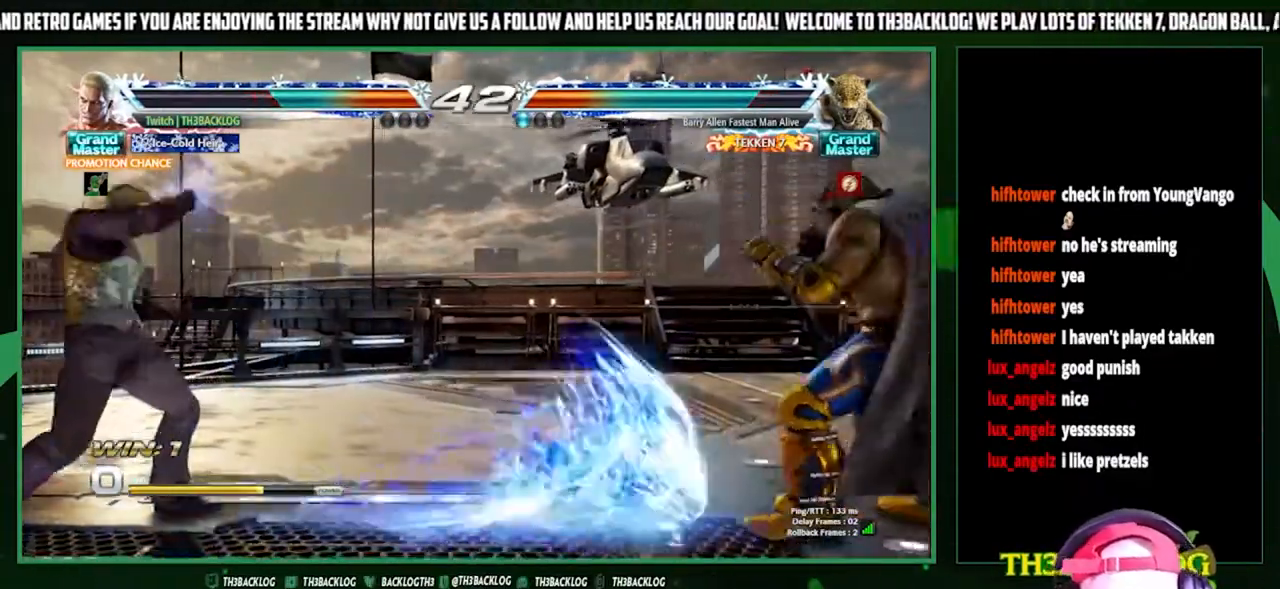
{"buttons": [], "left_stick": "center", "events": [[33, "SQUARE", "down"], [100, "left_stick", "center"], [200, "SQUARE", "up"]]}